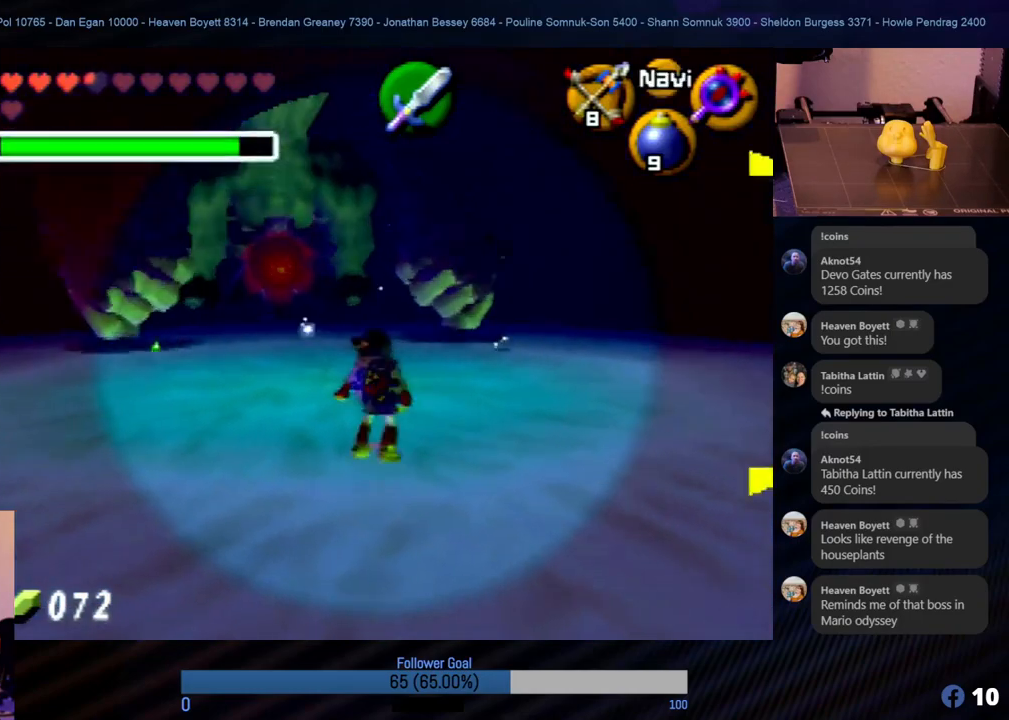
Gameplay with a controller (Nintendo layout); each line is a JSON object with the inputs held at the frame after it. "events" lists button and stick changes between this image and that frame as [ms after this image, input, new state], when the widget could be followed in between. Not read: L1 L3 R3.
{"buttons": ["Z"], "left_stick": "center", "events": [[118, "C_LEFT", "up"], [202, "C_LEFT", "down"], [438, "C_LEFT", "up"]]}
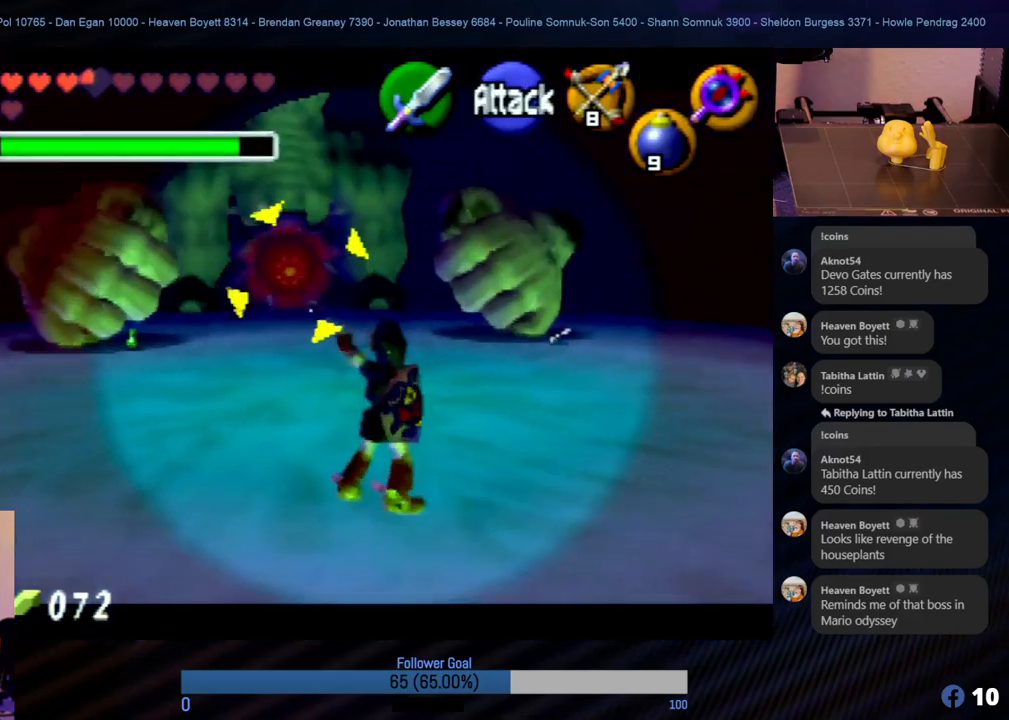
{"buttons": ["Z"], "left_stick": "center", "events": [[34, "C_LEFT", "down"], [135, "C_LEFT", "up"]]}
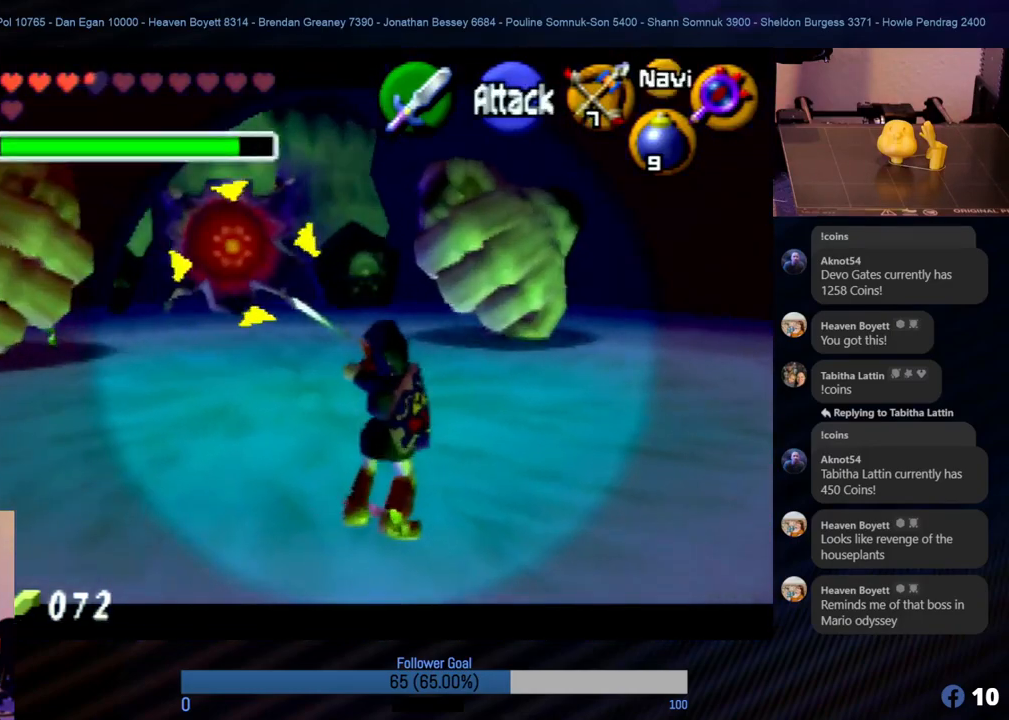
{"buttons": [], "left_stick": "up-left", "events": [[270, "Z", "up"], [270, "left_stick", "up-left"]]}
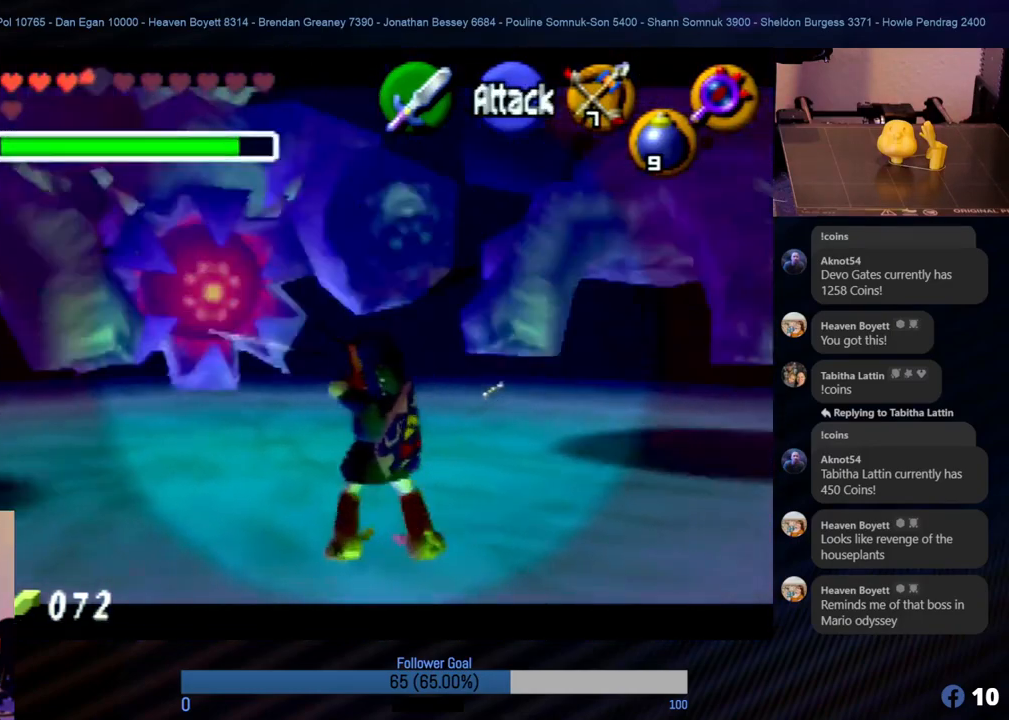
{"buttons": [], "left_stick": "up-left", "events": []}
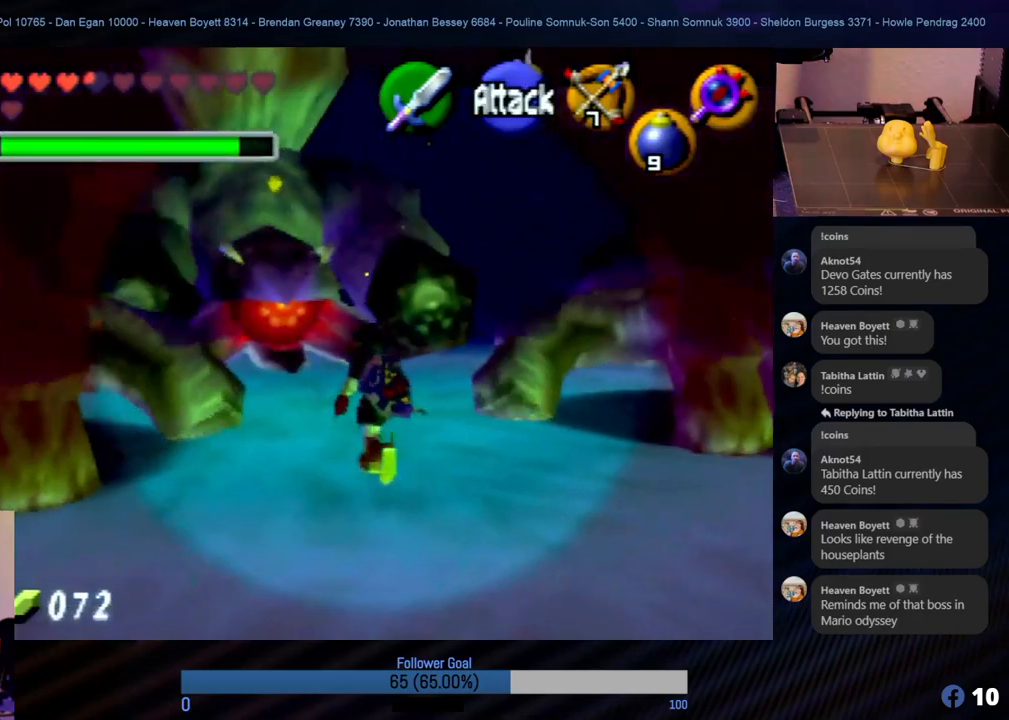
{"buttons": [], "left_stick": "up", "events": [[67, "left_stick", "up"]]}
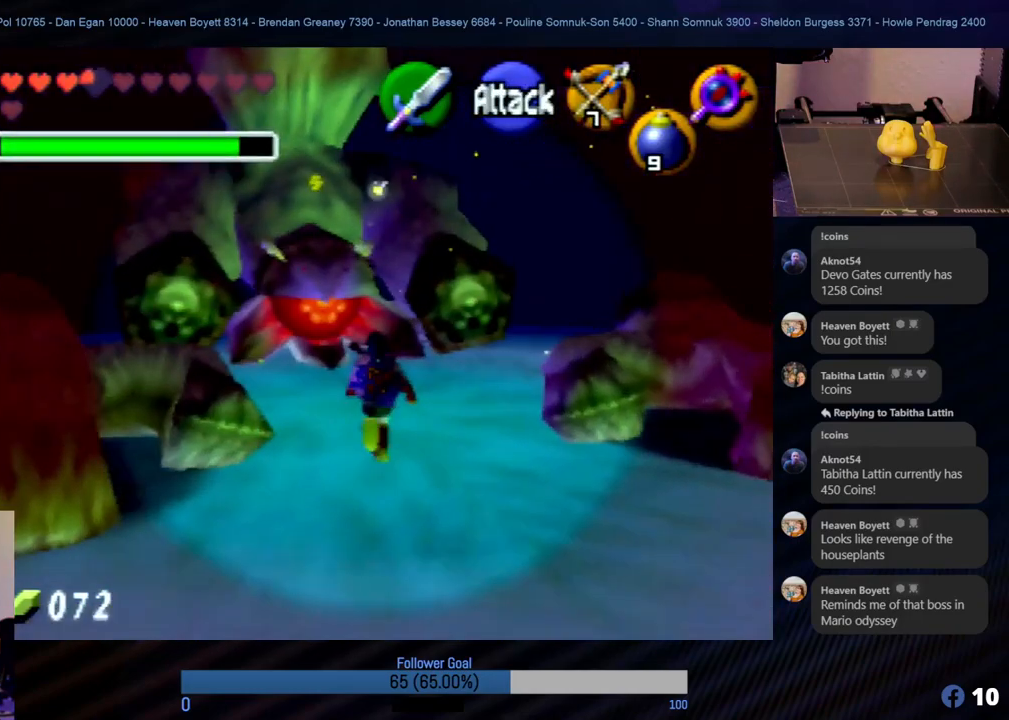
{"buttons": [], "left_stick": "up", "events": []}
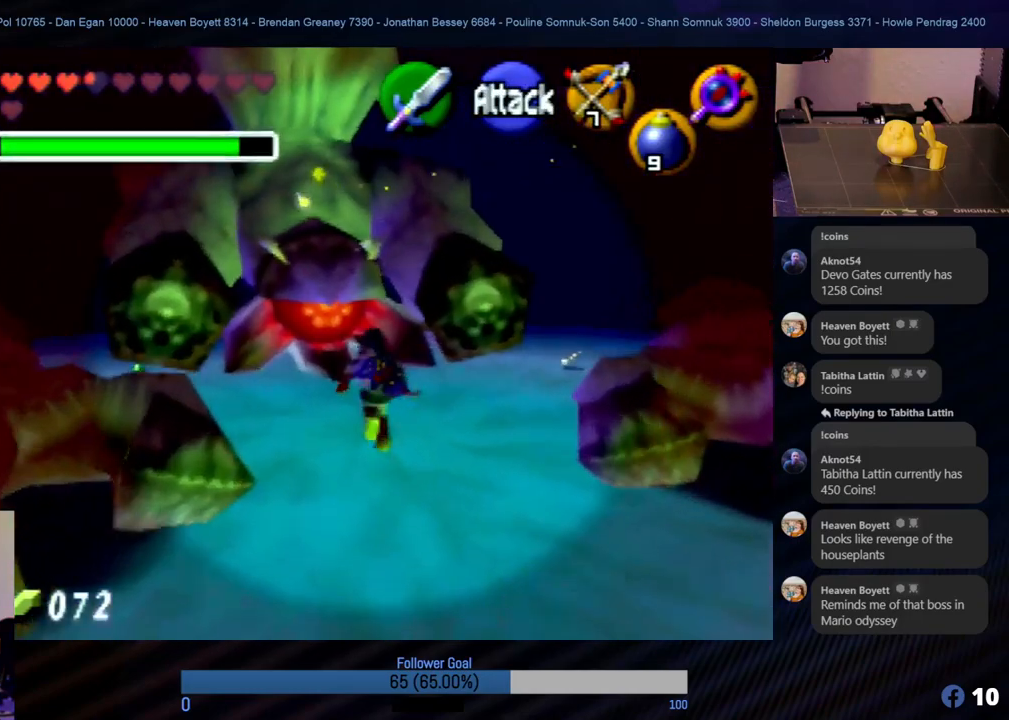
{"buttons": [], "left_stick": "up", "events": []}
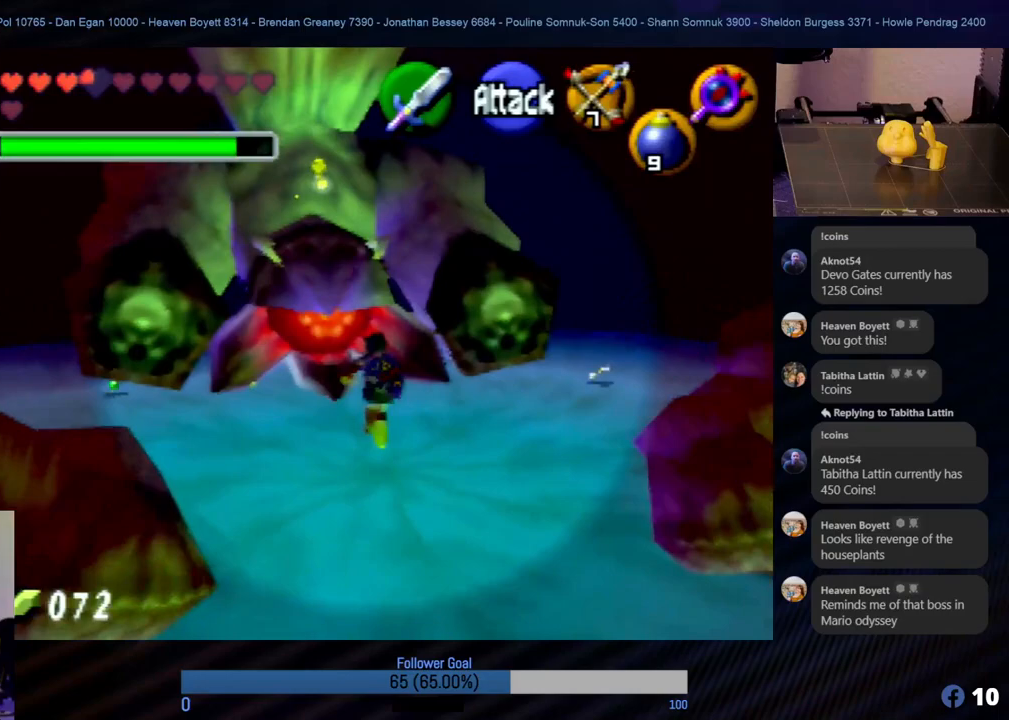
{"buttons": ["Z"], "left_stick": "center", "events": [[135, "Z", "down"], [152, "B", "down"], [270, "B", "up"], [321, "B", "down"], [337, "left_stick", "center"], [371, "B", "up"], [472, "B", "down"], [489, "B", "up"]]}
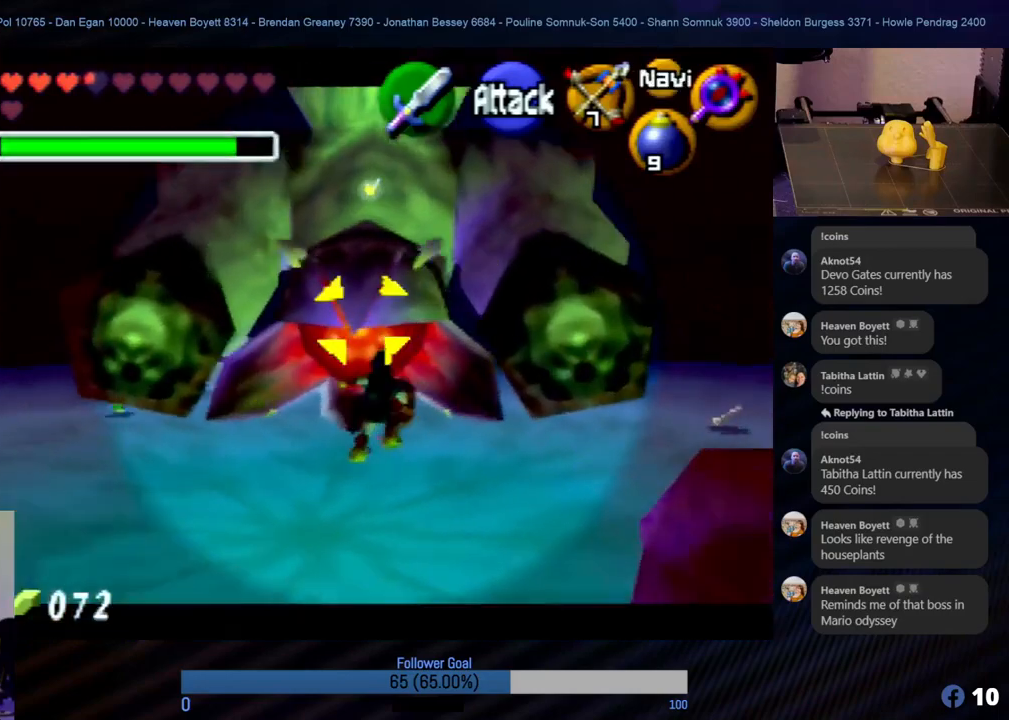
{"buttons": ["B", "Z"], "left_stick": "center", "events": [[17, "B", "down"], [85, "B", "up"], [169, "B", "down"], [203, "B", "up"], [253, "B", "down"], [304, "B", "up"], [388, "B", "down"], [439, "B", "up"], [506, "B", "down"]]}
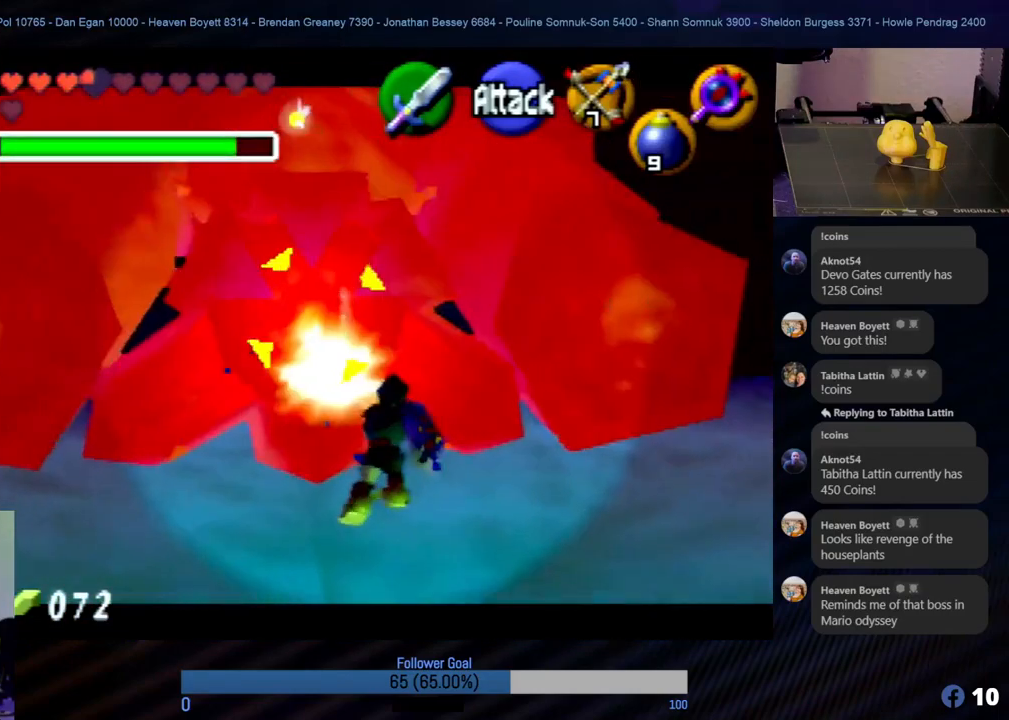
{"buttons": ["Z"], "left_stick": "center", "events": [[17, "B", "up"], [84, "B", "down"], [152, "B", "up"], [202, "B", "down"], [253, "B", "up"], [320, "B", "down"], [388, "B", "up"], [439, "B", "down"], [489, "B", "up"]]}
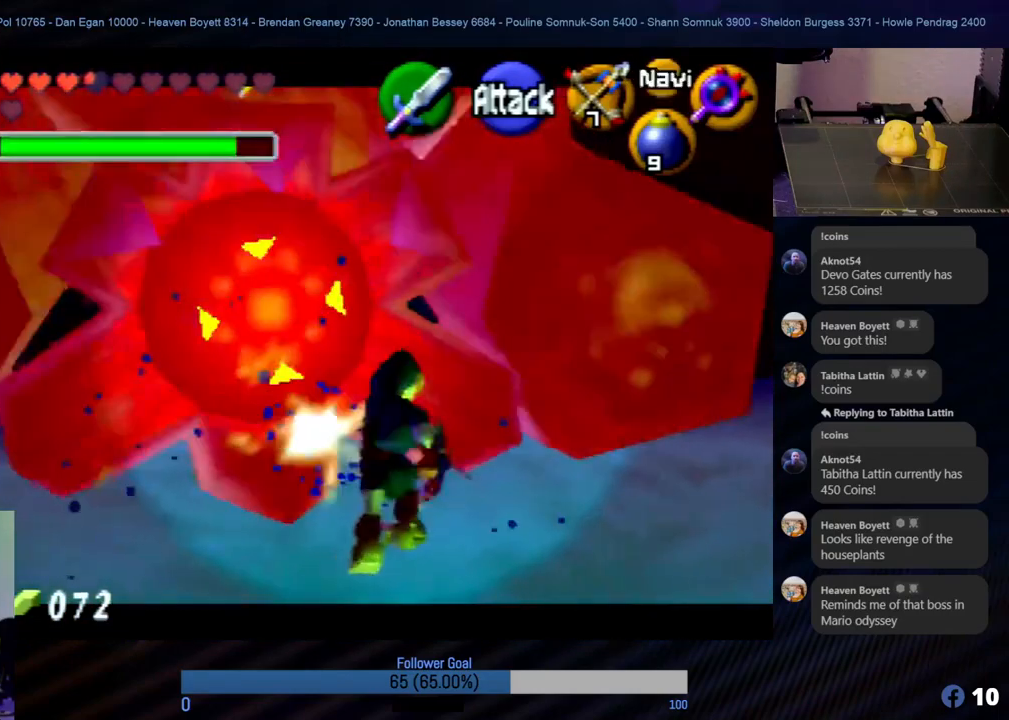
{"buttons": ["Z"], "left_stick": "center", "events": [[51, "B", "down"], [118, "B", "up"], [185, "B", "down"], [219, "B", "up"], [303, "B", "down"], [371, "B", "up"], [405, "B", "down"], [472, "B", "up"]]}
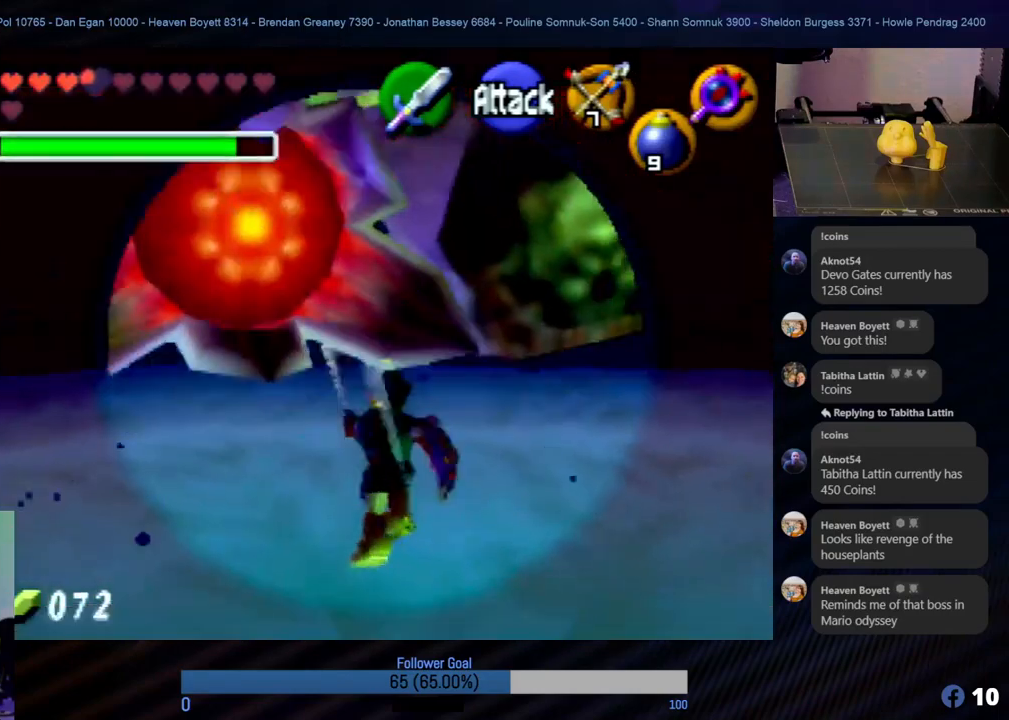
{"buttons": [], "left_stick": "right", "events": [[34, "B", "down"], [118, "B", "up"], [169, "B", "down"], [219, "B", "up"], [303, "Z", "up"], [337, "left_stick", "right"]]}
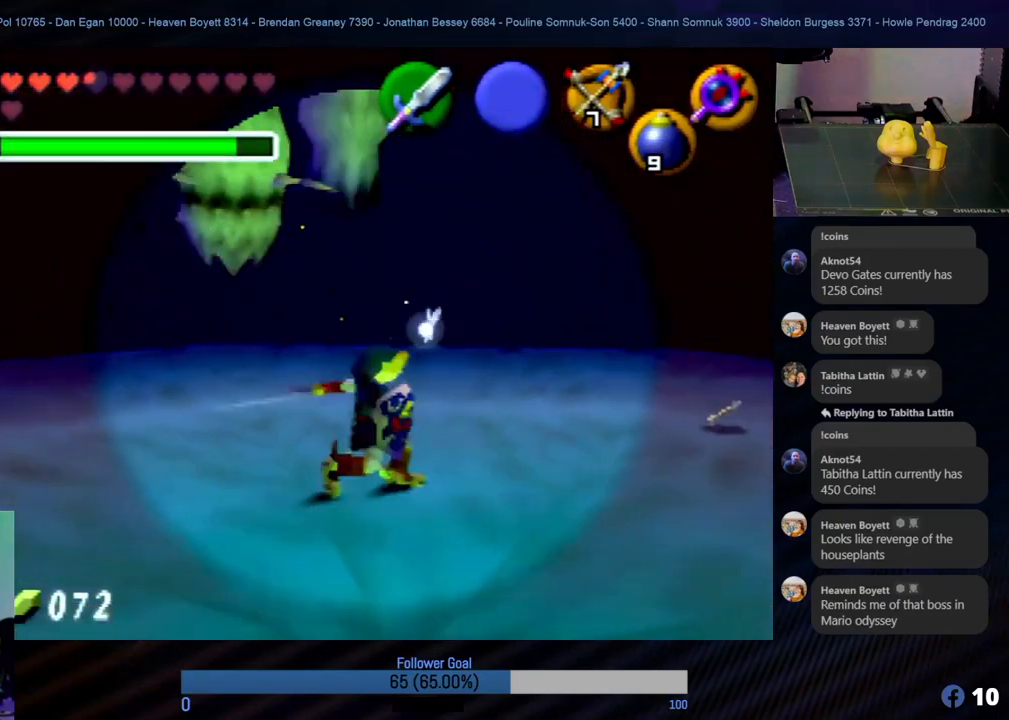
{"buttons": [], "left_stick": "up-right", "events": [[34, "left_stick", "up-right"]]}
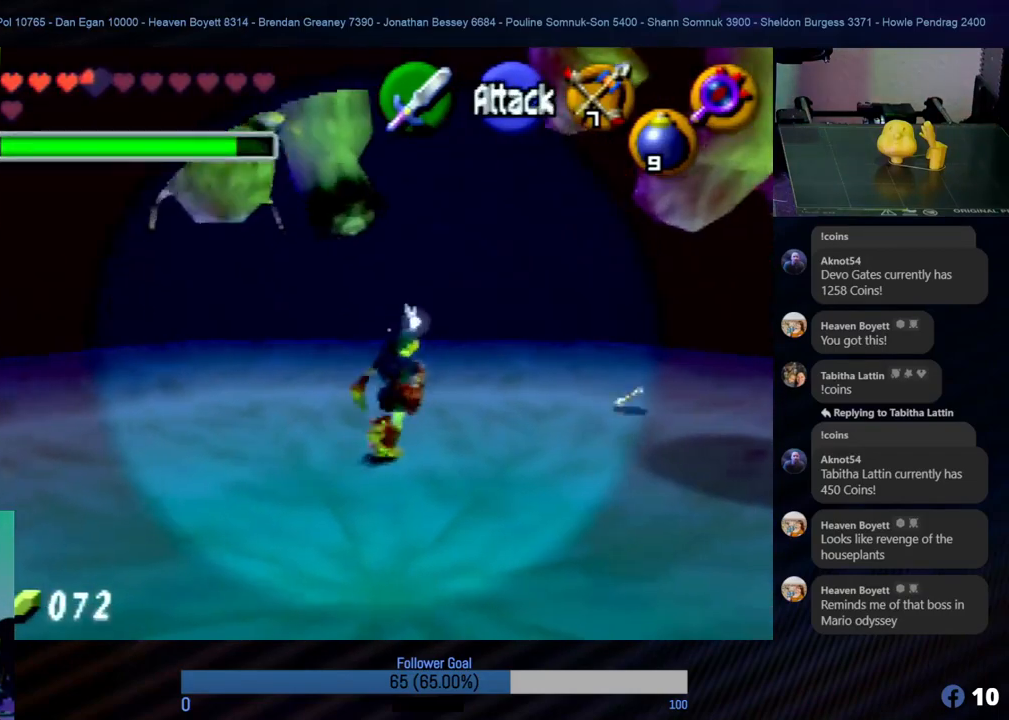
{"buttons": ["A"], "left_stick": "right", "events": [[118, "A", "down"], [219, "left_stick", "right"], [269, "A", "up"], [320, "A", "down"], [421, "A", "up"], [489, "A", "down"]]}
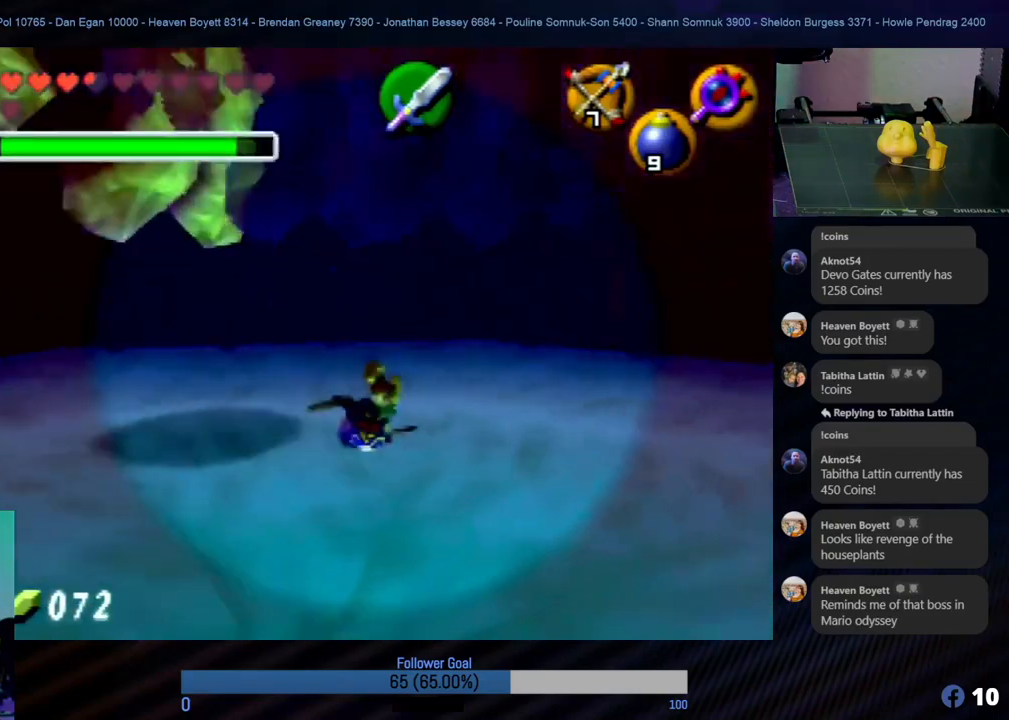
{"buttons": [], "left_stick": "down", "events": [[84, "A", "up"], [286, "left_stick", "down"]]}
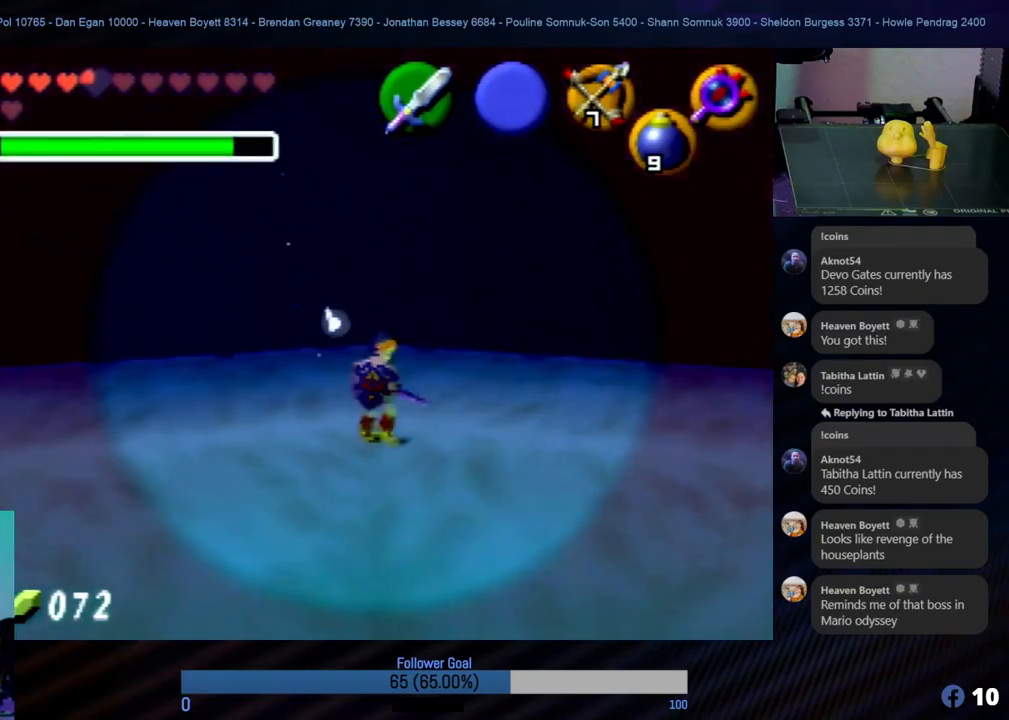
{"buttons": ["Z"], "left_stick": "center", "events": [[370, "left_stick", "center"], [387, "Z", "down"]]}
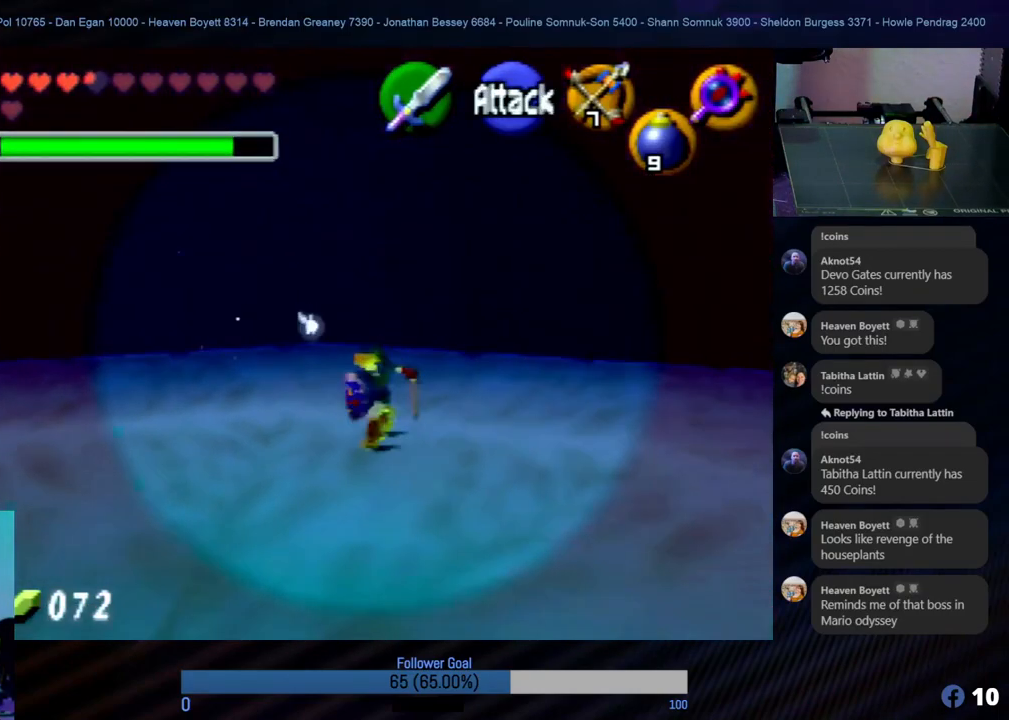
{"buttons": [], "left_stick": "down", "events": [[287, "Z", "up"], [321, "left_stick", "down"]]}
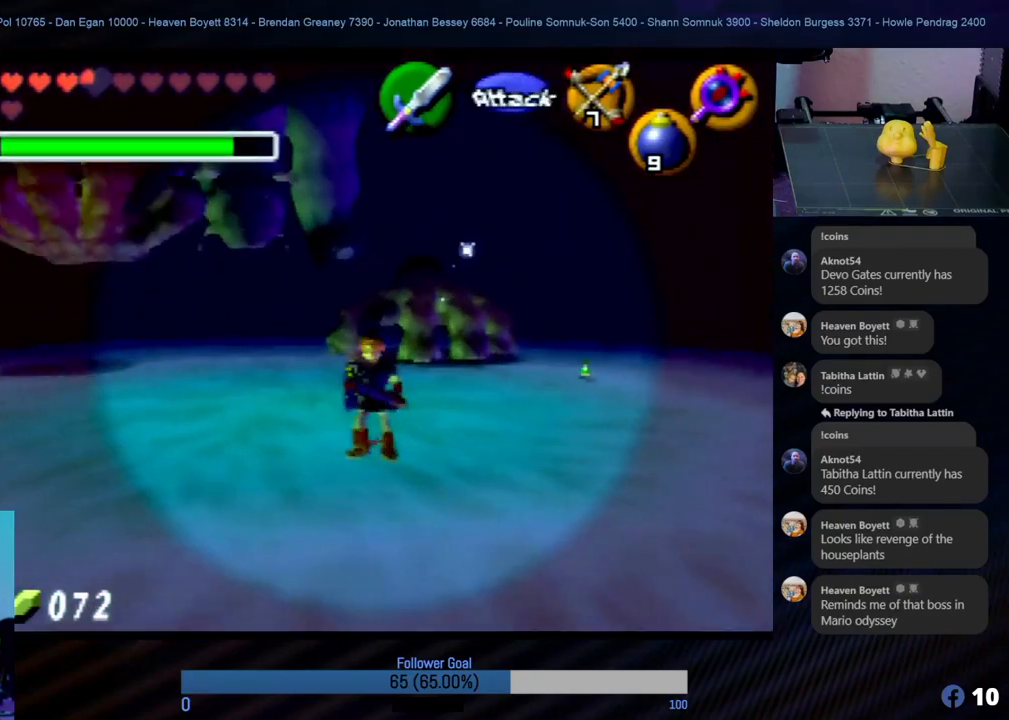
{"buttons": [], "left_stick": "up", "events": [[422, "left_stick", "center"], [473, "left_stick", "up"]]}
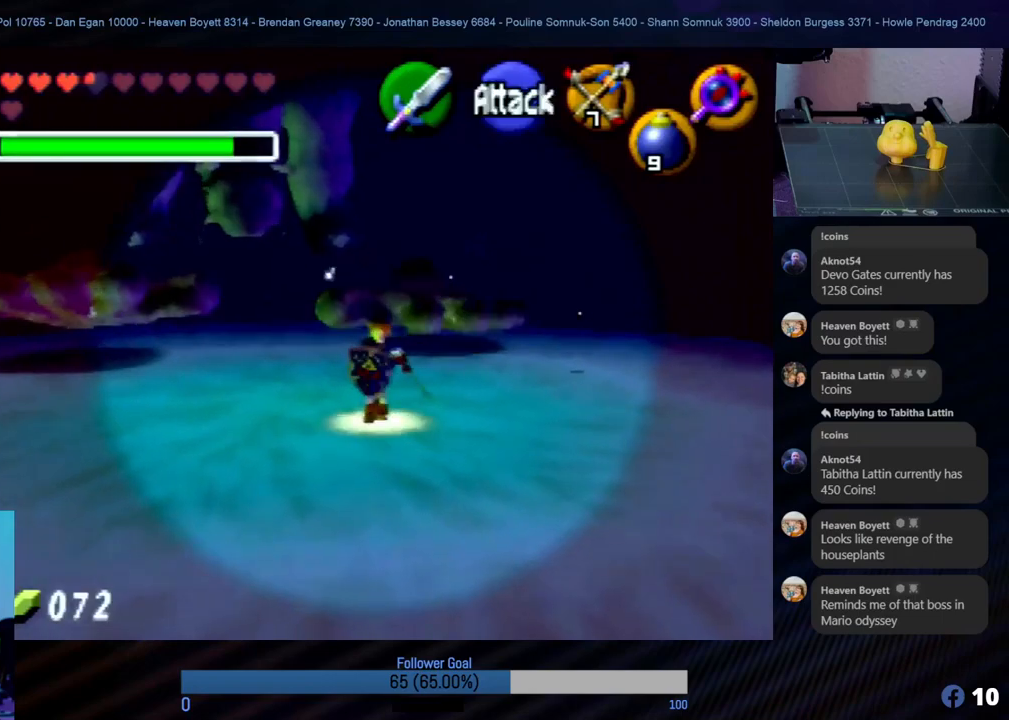
{"buttons": ["Z"], "left_stick": "center", "events": [[253, "left_stick", "center"], [304, "Z", "down"]]}
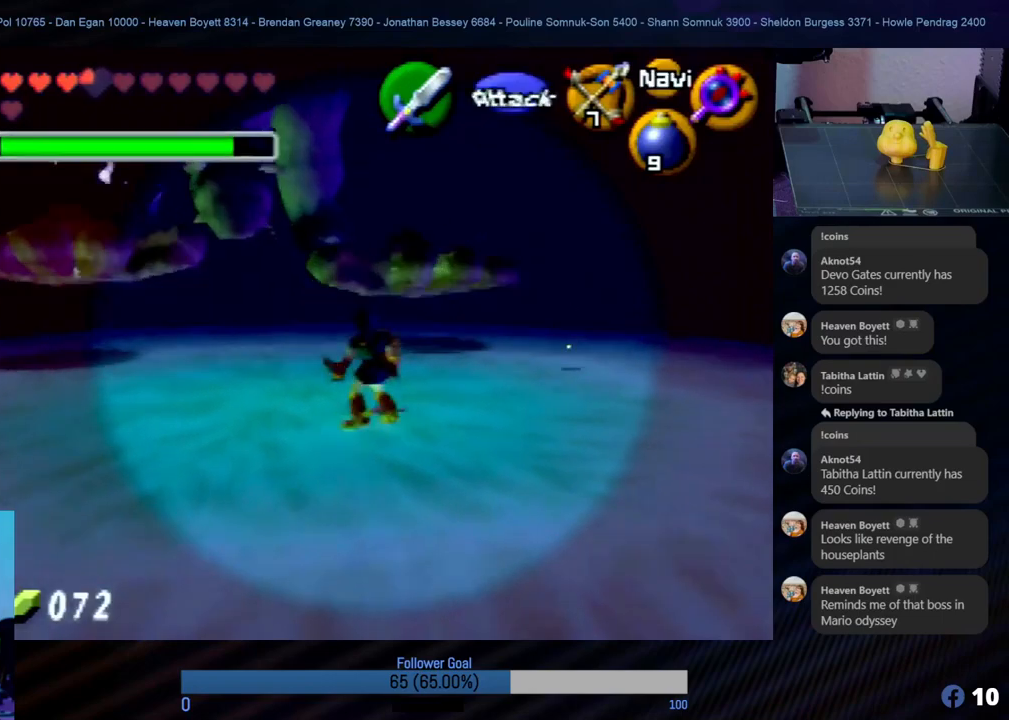
{"buttons": ["Z", "C_RIGHT"], "left_stick": "center", "events": [[202, "C_RIGHT", "down"], [337, "C_RIGHT", "up"], [439, "C_RIGHT", "down"]]}
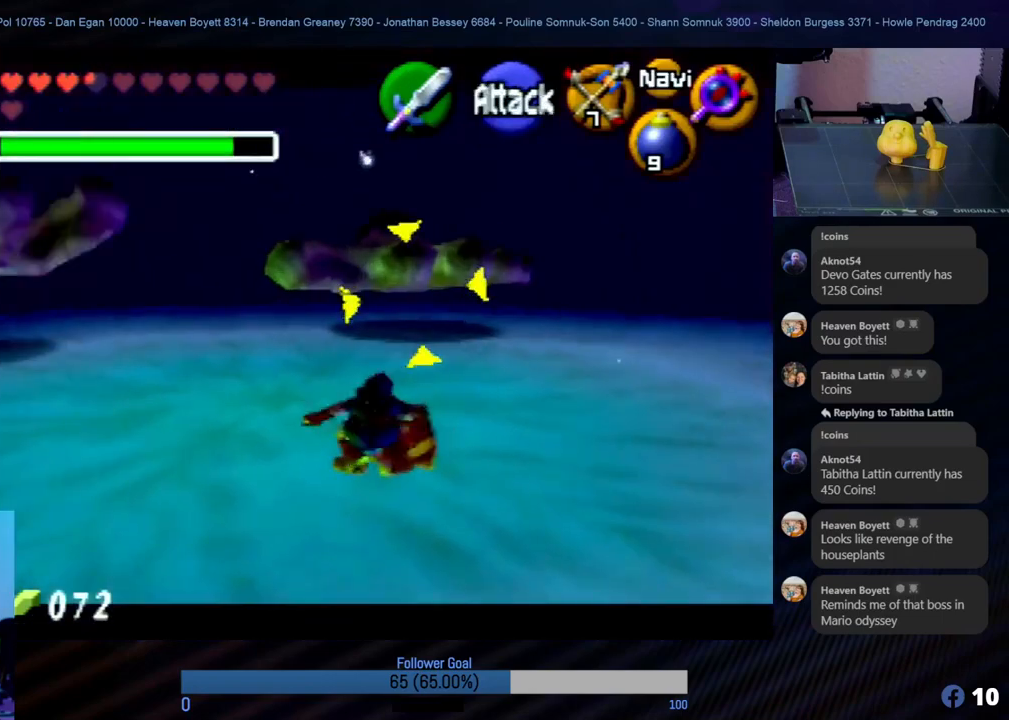
{"buttons": ["Z"], "left_stick": "center", "events": [[34, "C_RIGHT", "up"], [101, "C_RIGHT", "down"], [219, "C_RIGHT", "up"]]}
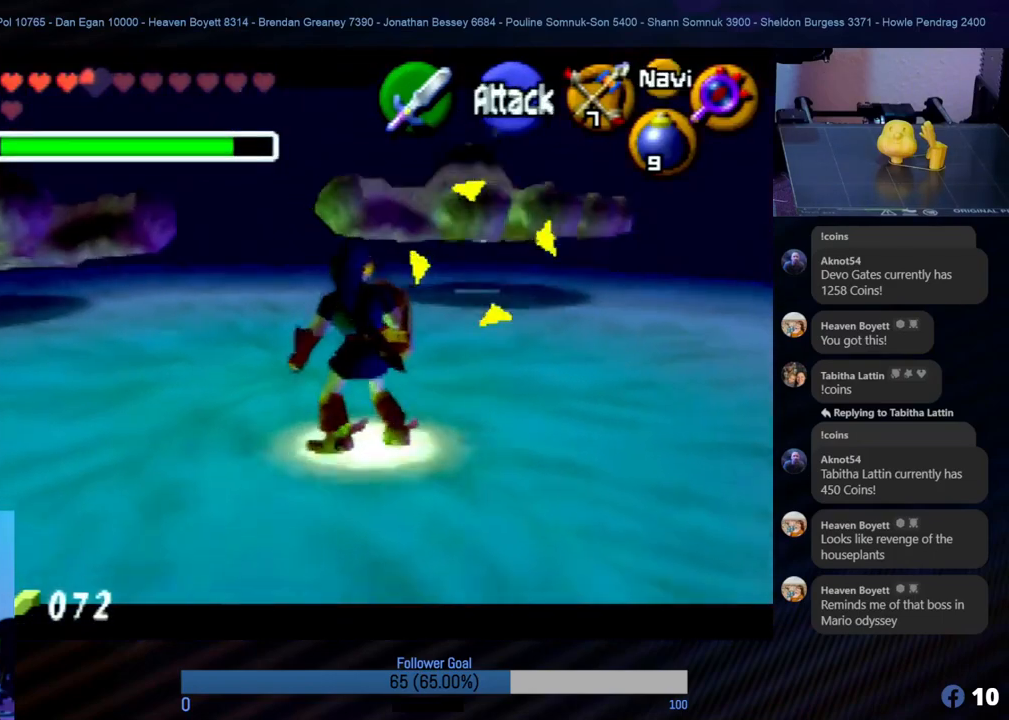
{"buttons": ["Z"], "left_stick": "center", "events": [[152, "C_LEFT", "down"], [287, "C_LEFT", "up"], [354, "C_LEFT", "down"], [438, "C_LEFT", "up"]]}
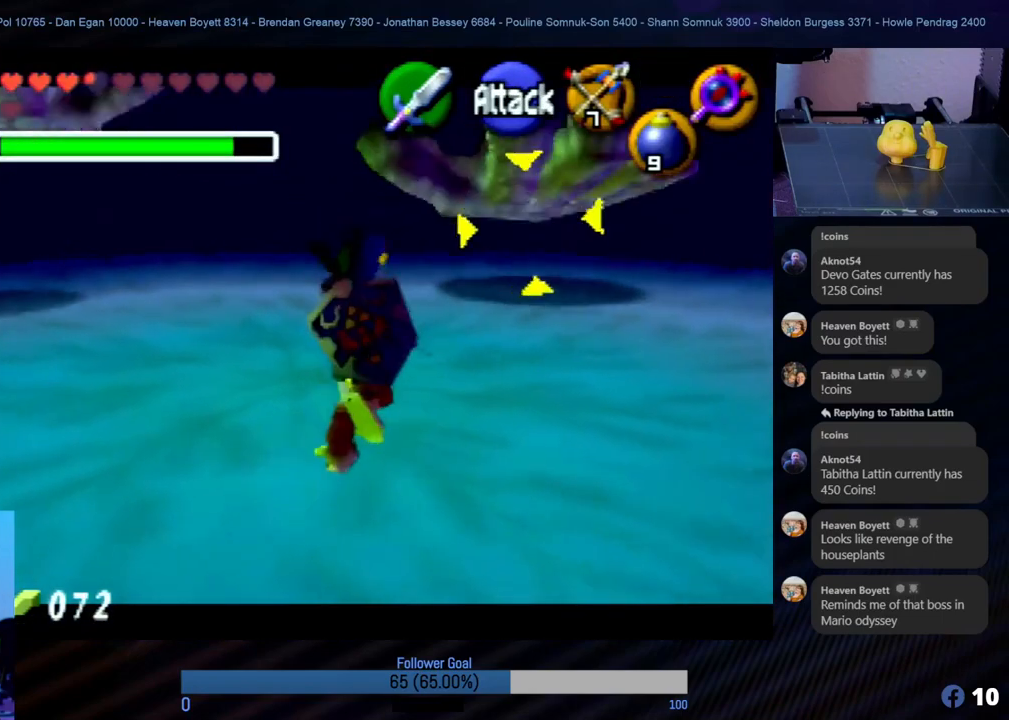
{"buttons": [], "left_stick": "left", "events": [[219, "Z", "up"], [354, "left_stick", "left"]]}
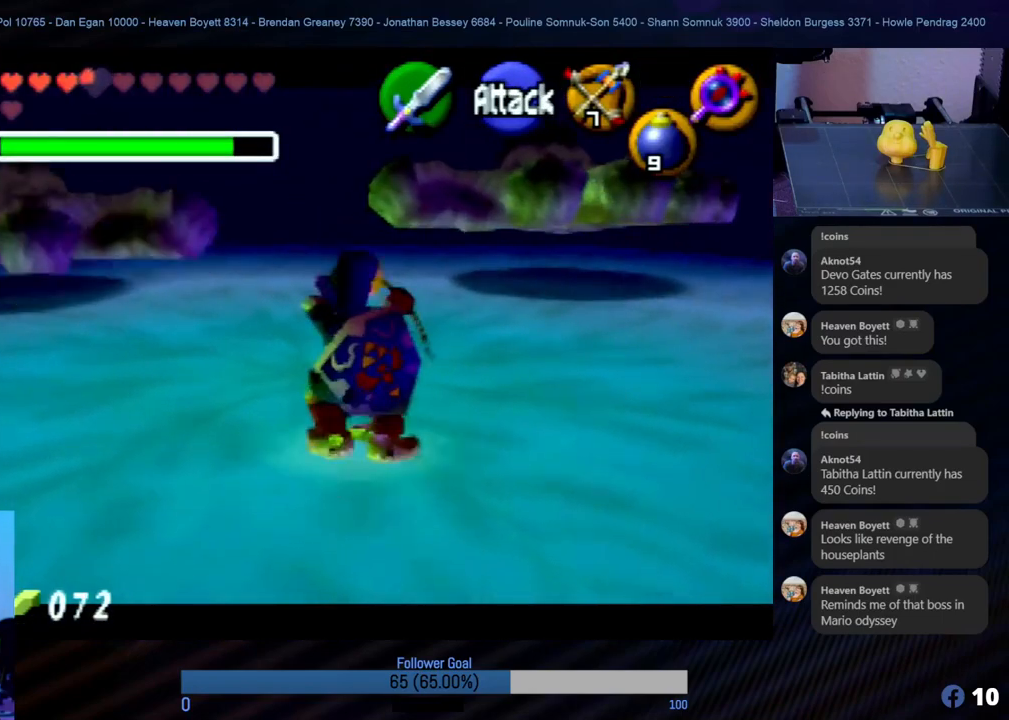
{"buttons": [], "left_stick": "center", "events": [[286, "left_stick", "center"]]}
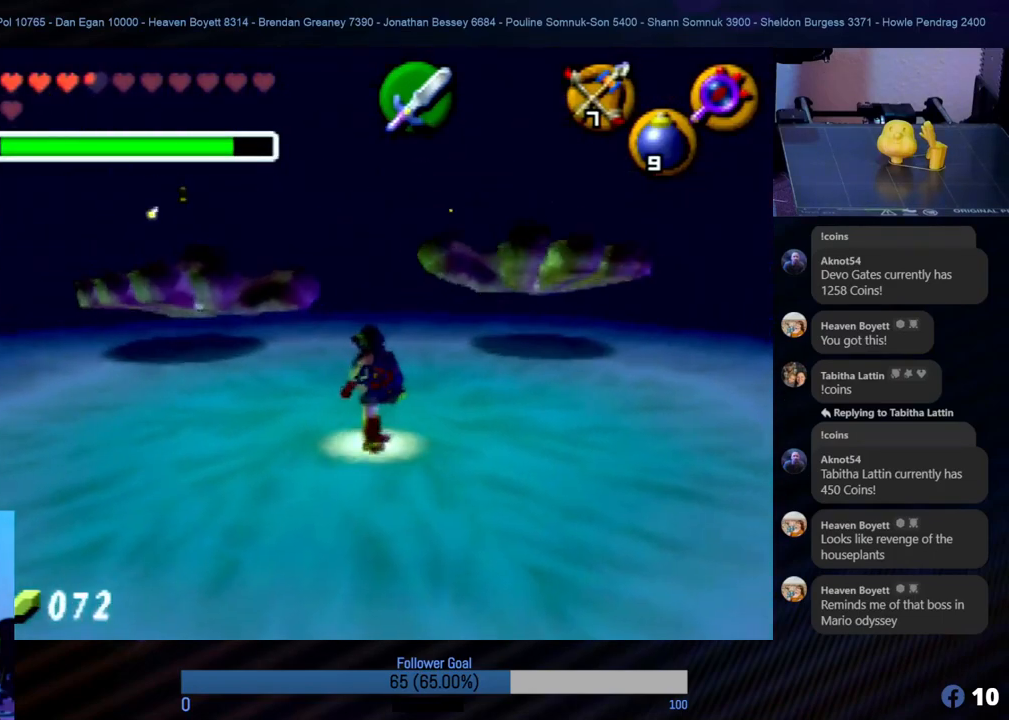
{"buttons": ["Z"], "left_stick": "center", "events": [[50, "left_stick", "up"], [118, "left_stick", "left"], [219, "left_stick", "down"], [286, "left_stick", "up-right"], [421, "Z", "down"], [472, "left_stick", "center"]]}
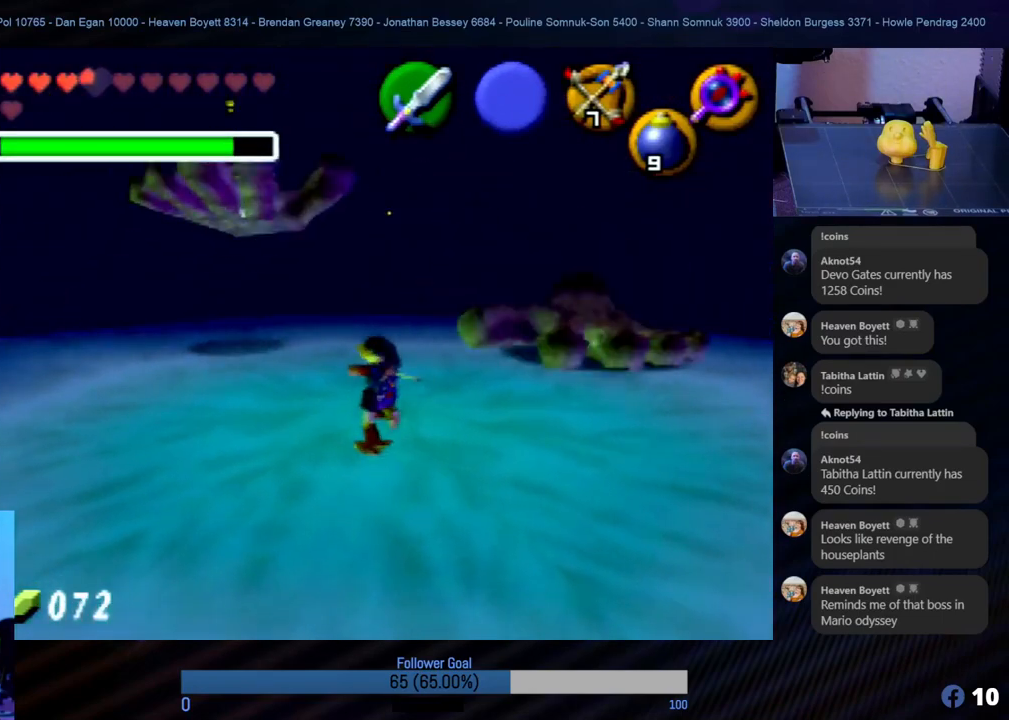
{"buttons": ["Z"], "left_stick": "down", "events": [[33, "C_LEFT", "down"], [151, "C_LEFT", "up"], [219, "C_LEFT", "down"], [303, "left_stick", "down"], [337, "C_LEFT", "up"], [404, "C_LEFT", "down"], [506, "C_LEFT", "up"]]}
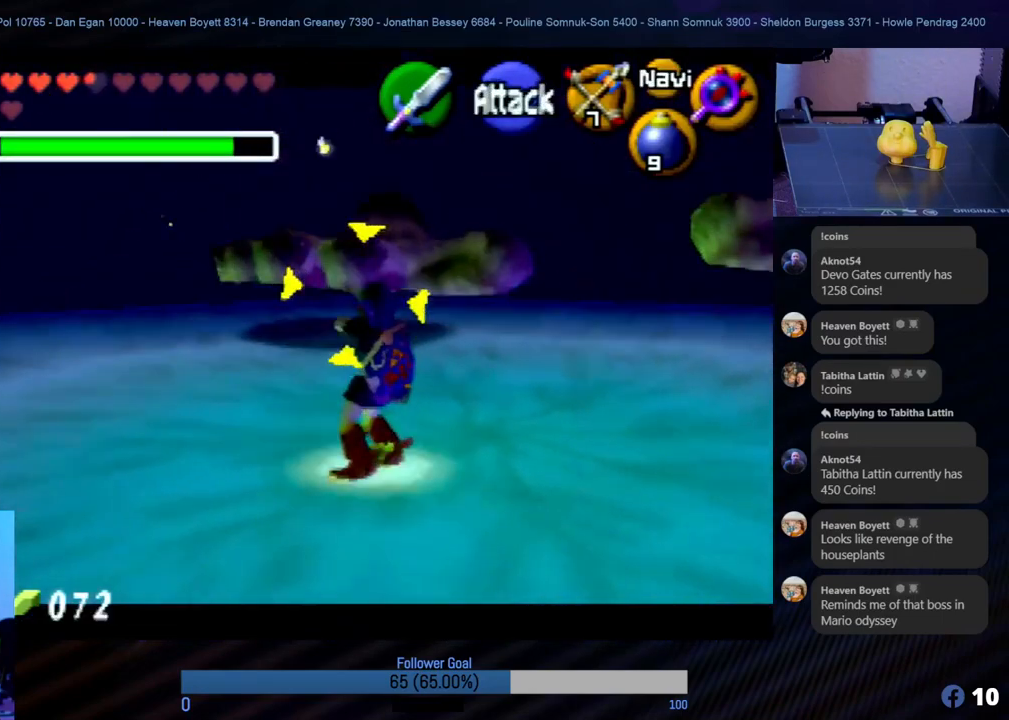
{"buttons": ["Z"], "left_stick": "down", "events": [[84, "C_LEFT", "down"], [168, "C_LEFT", "up"]]}
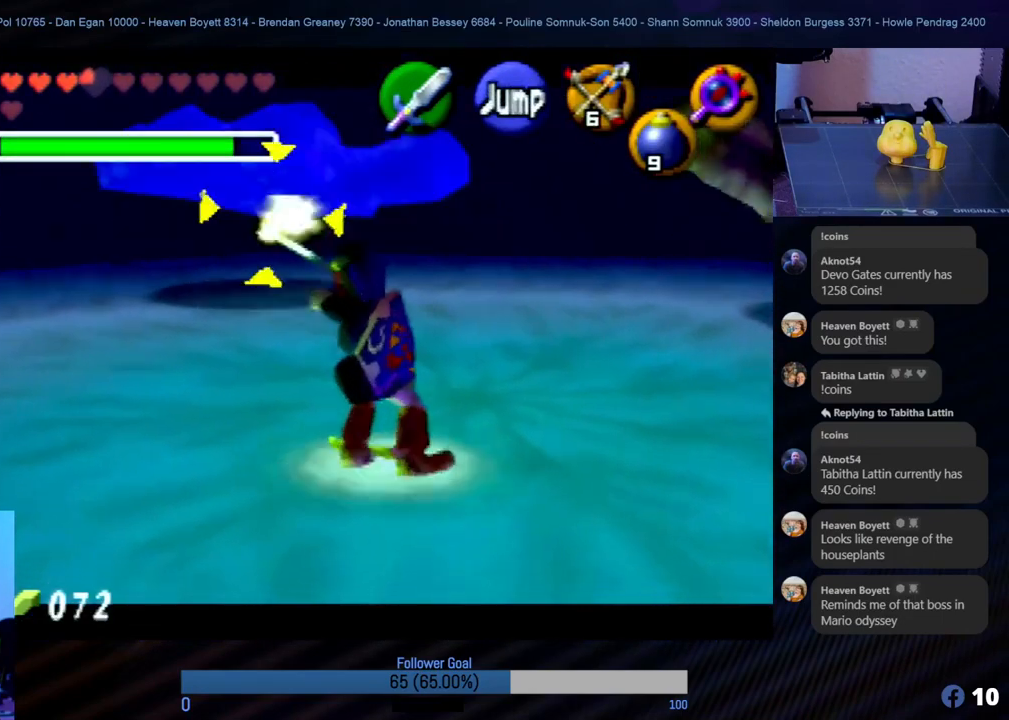
{"buttons": [], "left_stick": "down", "events": [[473, "Z", "up"]]}